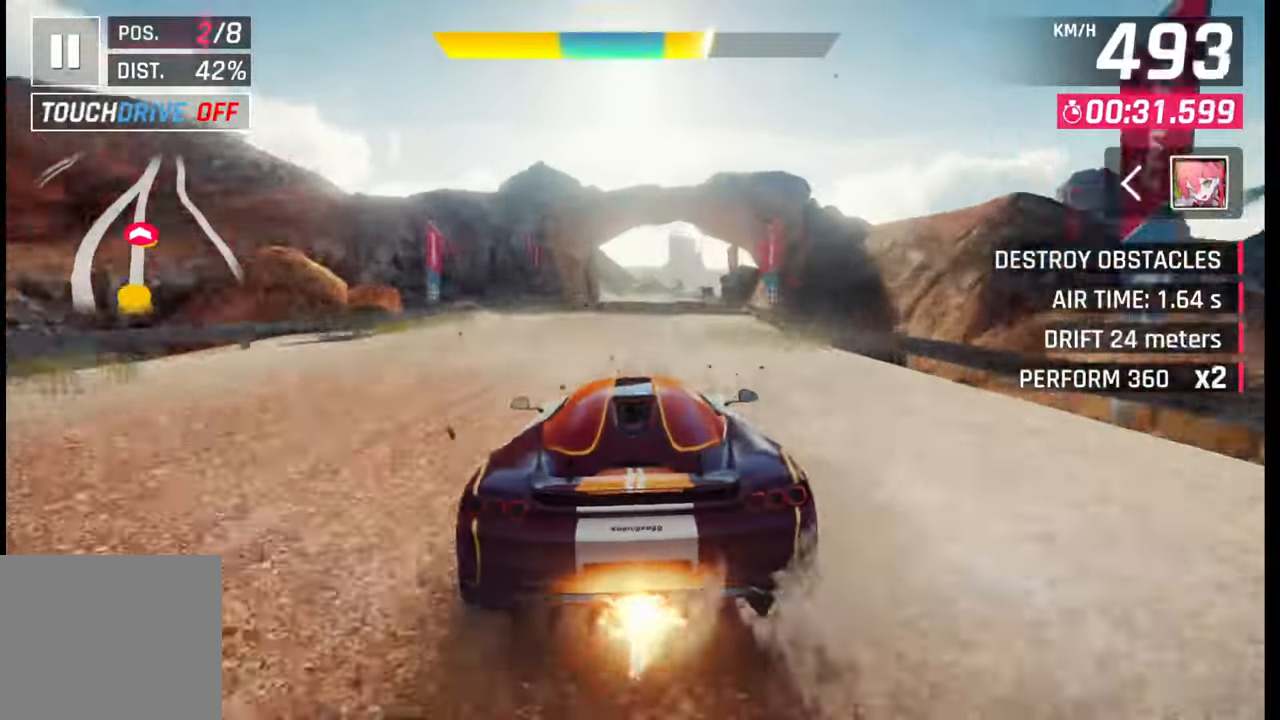
Gameplay with a controller (PlayStation layout); each line is a JSON object with the inputs held at the frame after it. "events" lists button and stick changes between this image and that frame as [ms after this image, input, new state], when the widget could be followed in between.
{"buttons": ["CROSS", "SQUARE"], "left_stick": "right", "right_stick": "center", "events": [[17, "left_stick", "right"], [133, "SQUARE", "down"], [167, "CROSS", "down"], [167, "SQUARE", "up"], [183, "CROSS", "up"], [483, "SQUARE", "down"], [500, "CROSS", "down"]]}
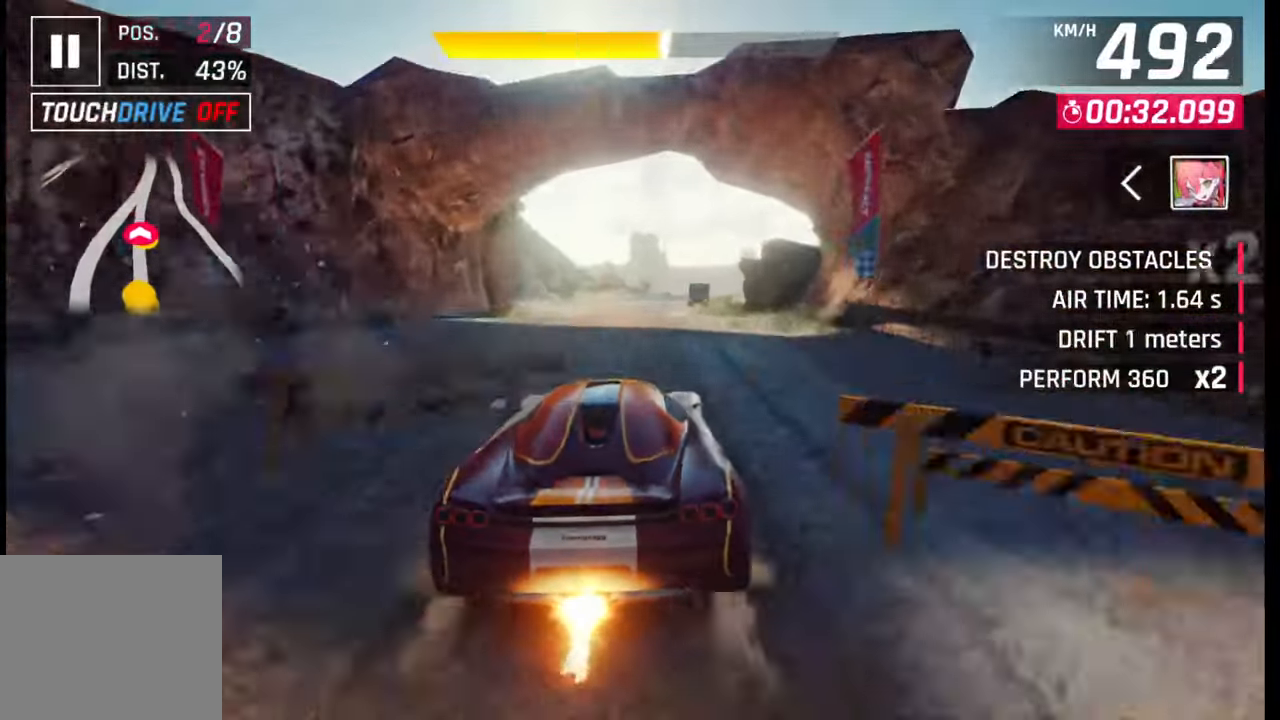
{"buttons": [], "left_stick": "right", "right_stick": "center", "events": [[17, "CROSS", "up"], [17, "SQUARE", "up"], [317, "SQUARE", "down"], [333, "CROSS", "down"], [333, "SQUARE", "up"], [350, "CROSS", "up"]]}
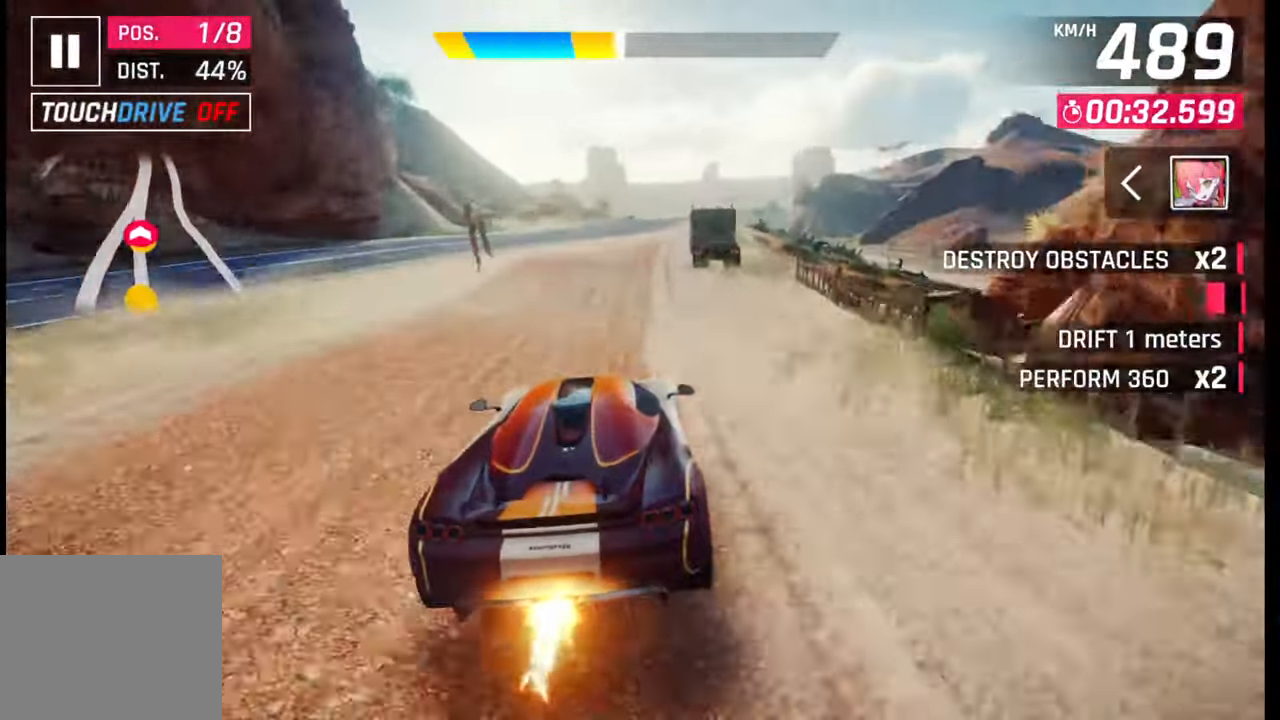
{"buttons": [], "left_stick": "center", "right_stick": "center", "events": [[100, "left_stick", "center"], [217, "R1", "down"], [233, "CROSS", "down"], [283, "CROSS", "up"], [300, "R1", "up"], [367, "CROSS", "down"], [367, "R1", "down"], [450, "CROSS", "up"], [467, "R1", "up"]]}
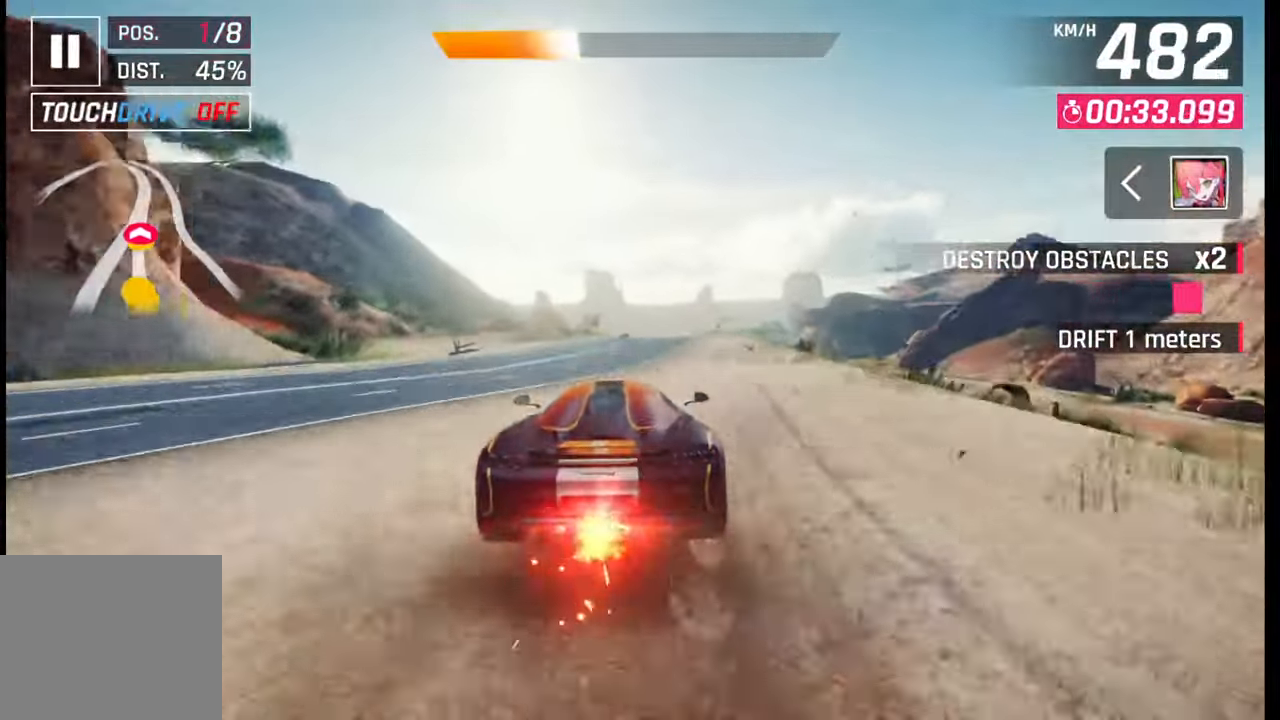
{"buttons": [], "left_stick": "center", "right_stick": "center", "events": [[200, "SQUARE", "down"], [250, "SQUARE", "up"]]}
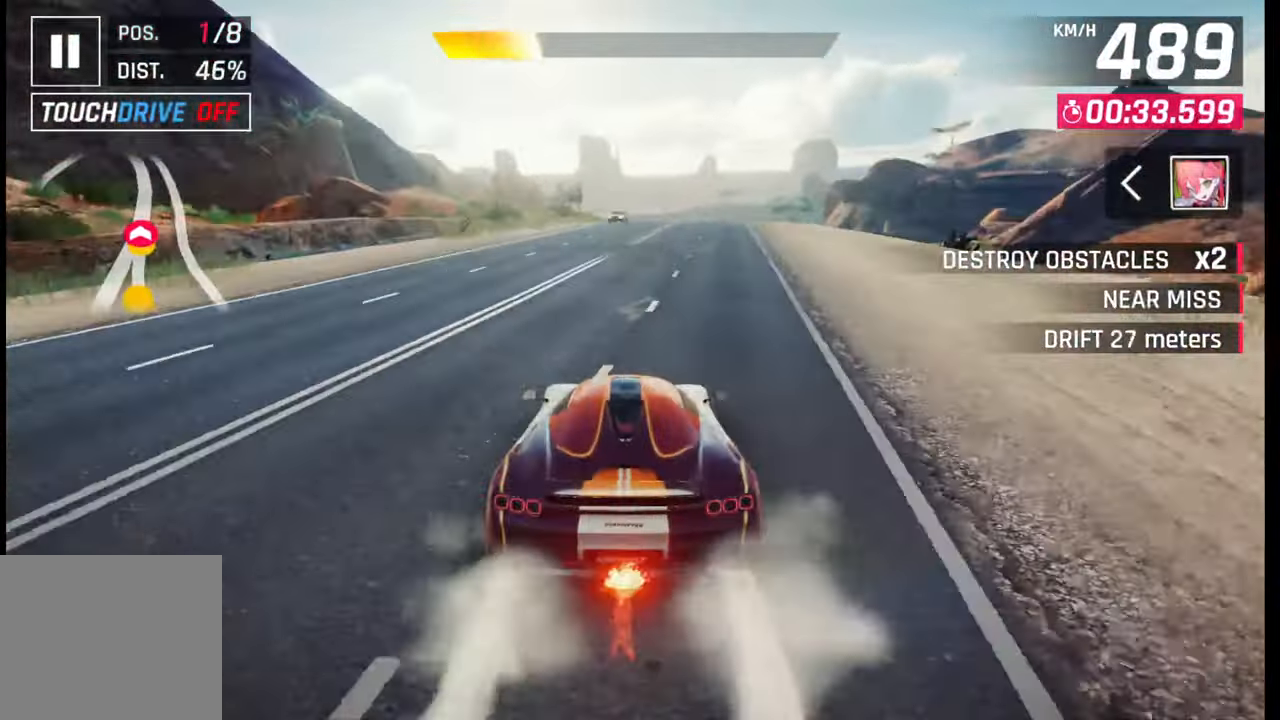
{"buttons": [], "left_stick": "center", "right_stick": "center", "events": [[300, "left_stick", "right"], [417, "CROSS", "down"], [467, "CROSS", "up"], [467, "left_stick", "center"]]}
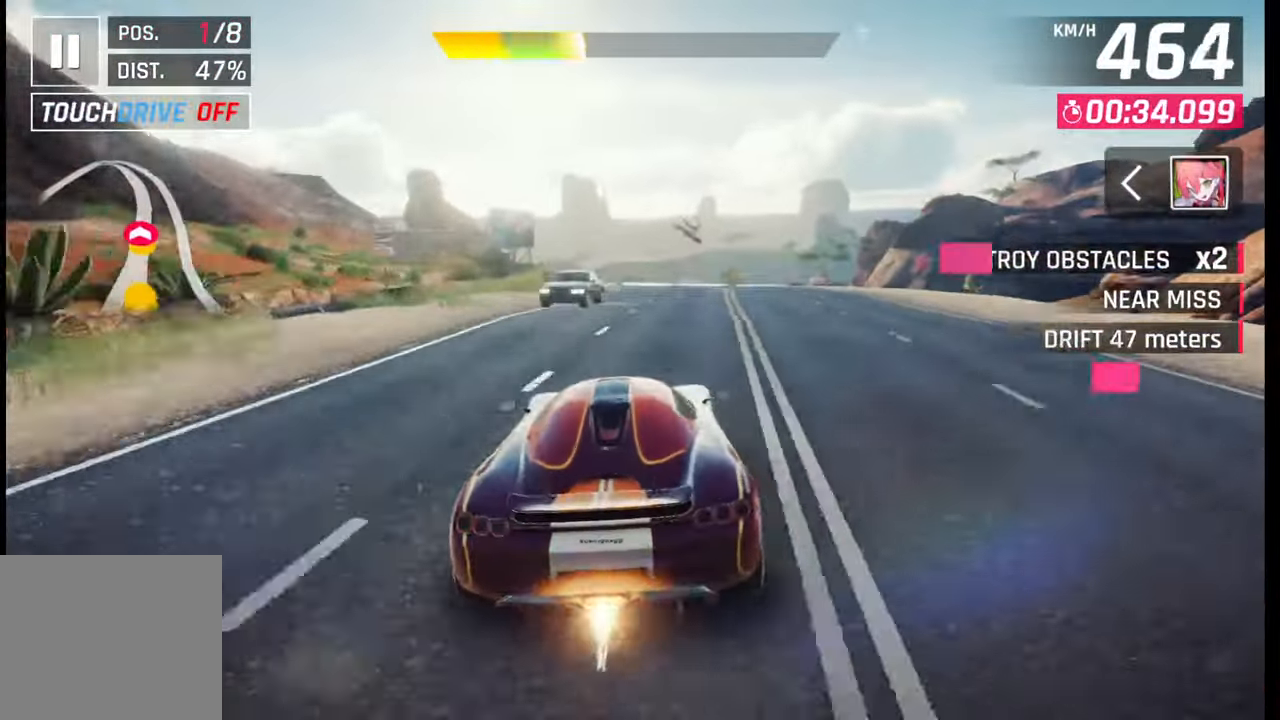
{"buttons": [], "left_stick": "center", "right_stick": "center", "events": [[117, "SQUARE", "down"], [200, "SQUARE", "up"]]}
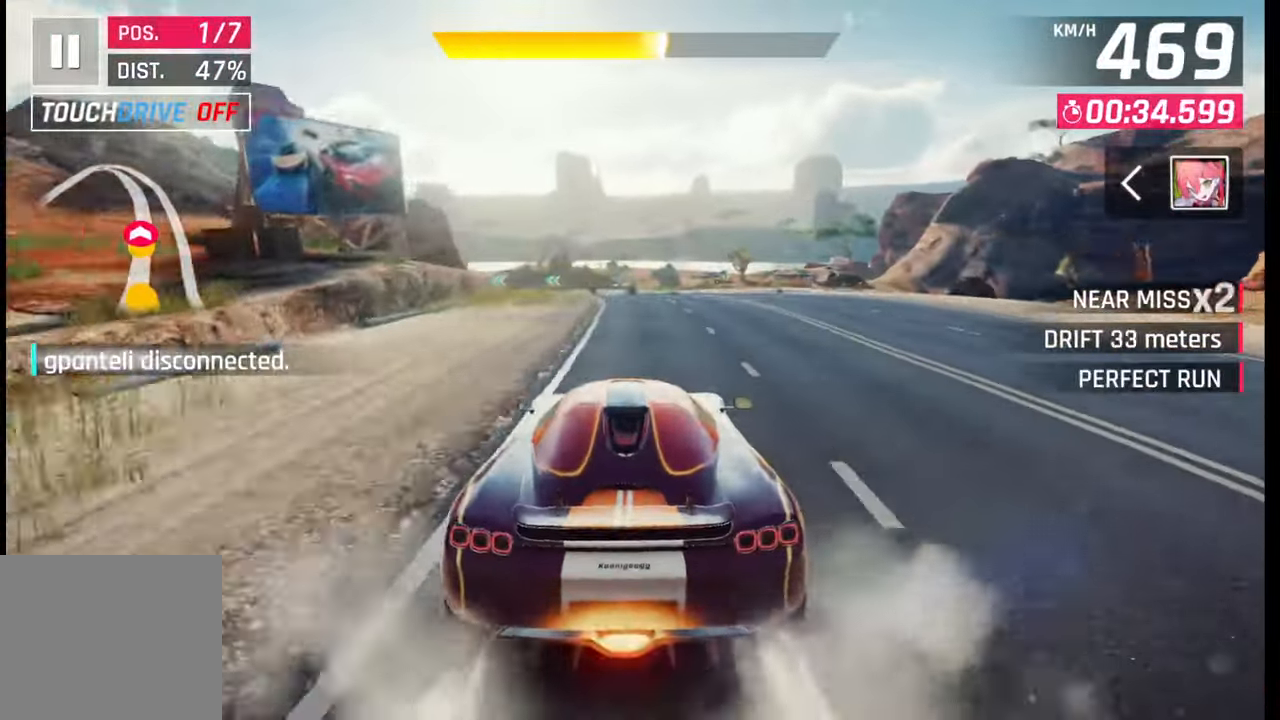
{"buttons": [], "left_stick": "center", "right_stick": "center", "events": [[150, "SQUARE", "down"], [217, "SQUARE", "up"], [417, "CROSS", "down"], [500, "CROSS", "up"]]}
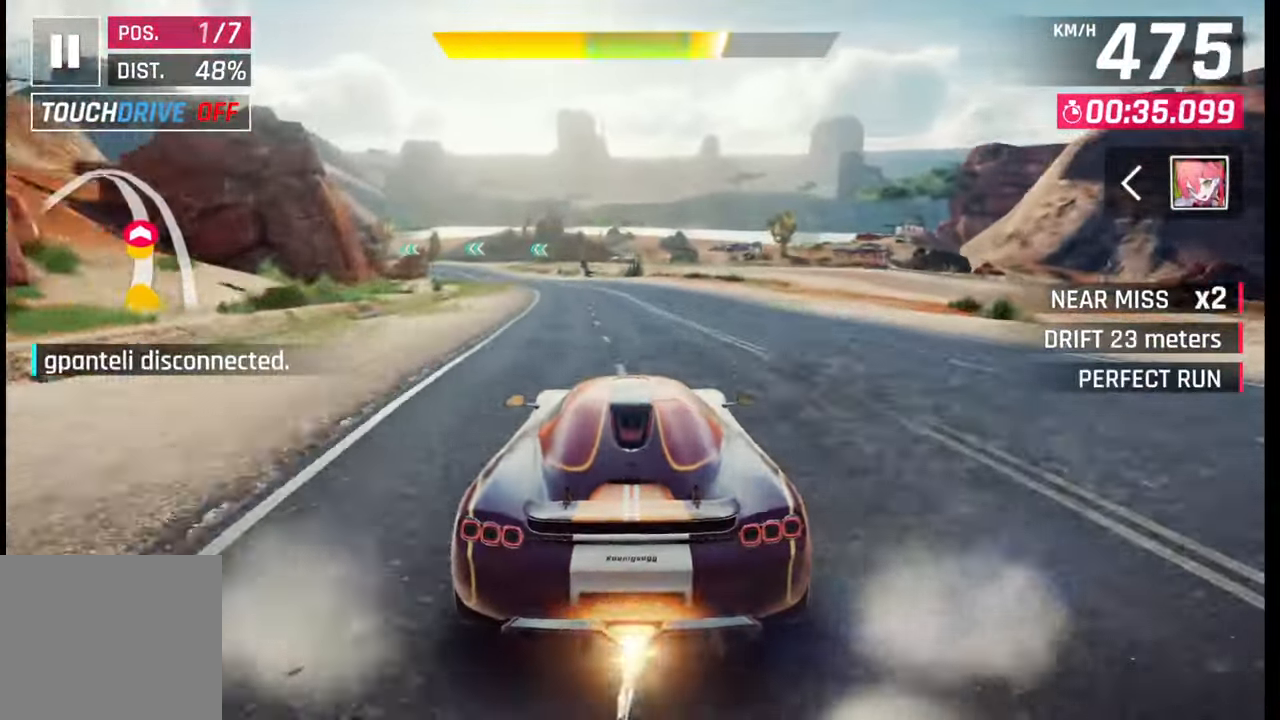
{"buttons": [], "left_stick": "left", "right_stick": "center", "events": [[333, "SQUARE", "down"], [367, "left_stick", "left"], [417, "SQUARE", "up"]]}
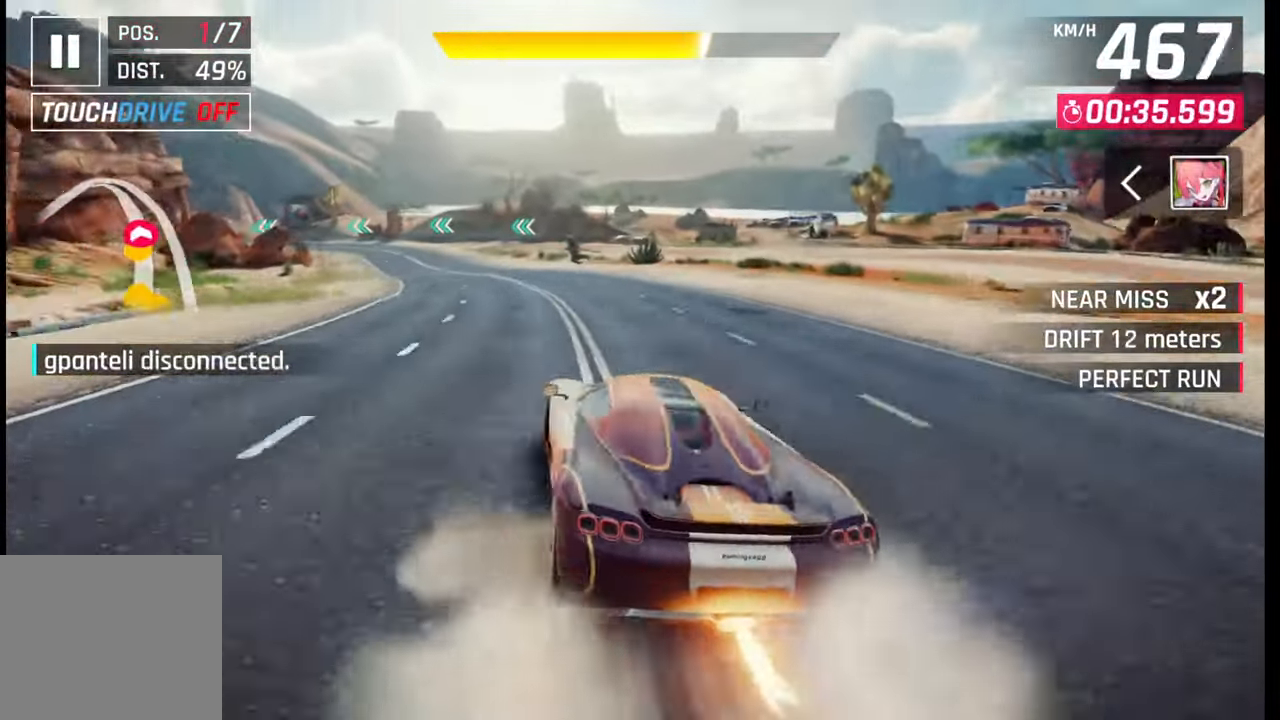
{"buttons": ["L1"], "left_stick": "left", "right_stick": "center", "events": [[383, "R1", "down"], [450, "L1", "down"], [450, "R1", "up"]]}
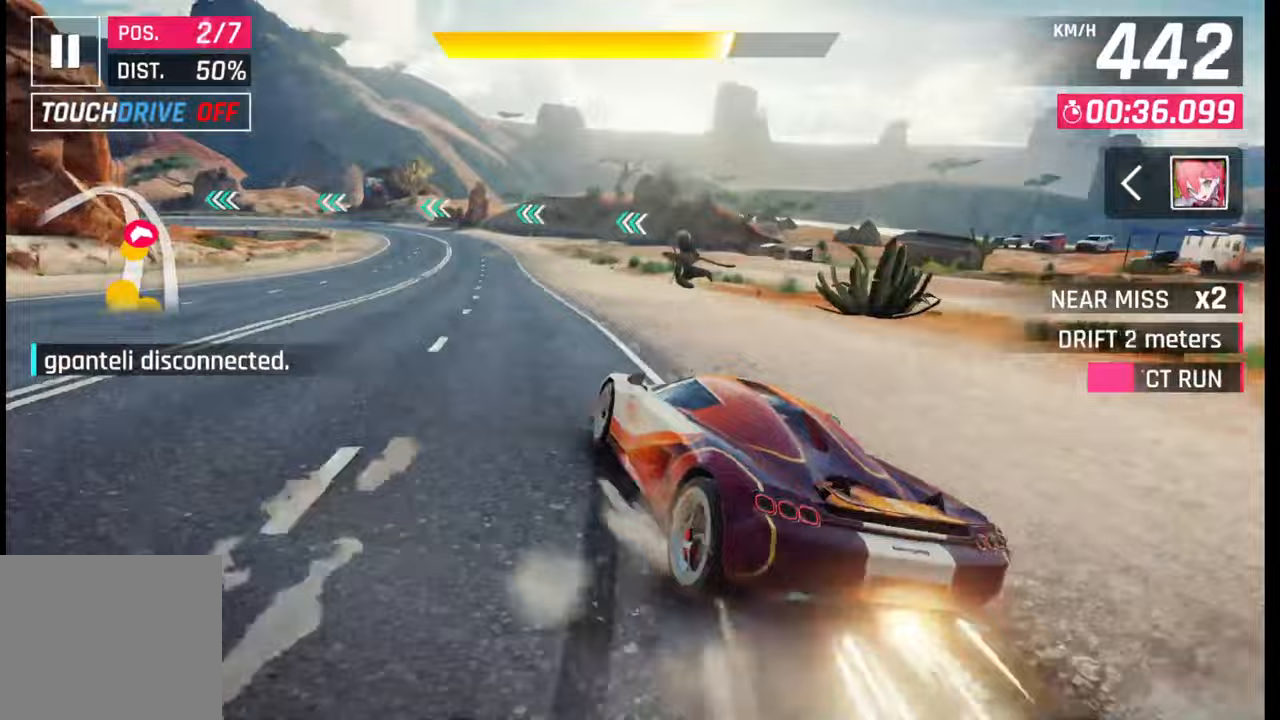
{"buttons": [], "left_stick": "left", "right_stick": "center", "events": [[33, "L1", "up"], [350, "R1", "down"], [367, "L1", "down"], [400, "R1", "up"], [467, "L1", "up"]]}
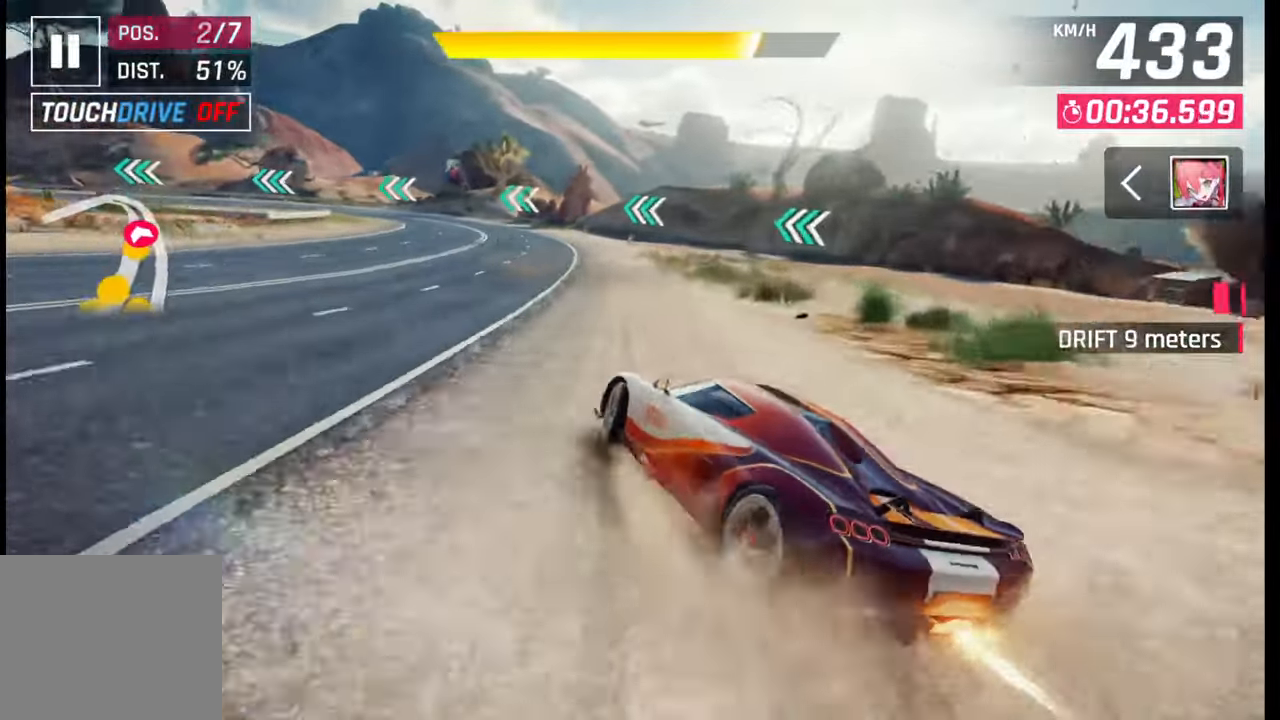
{"buttons": [], "left_stick": "left", "right_stick": "center", "events": []}
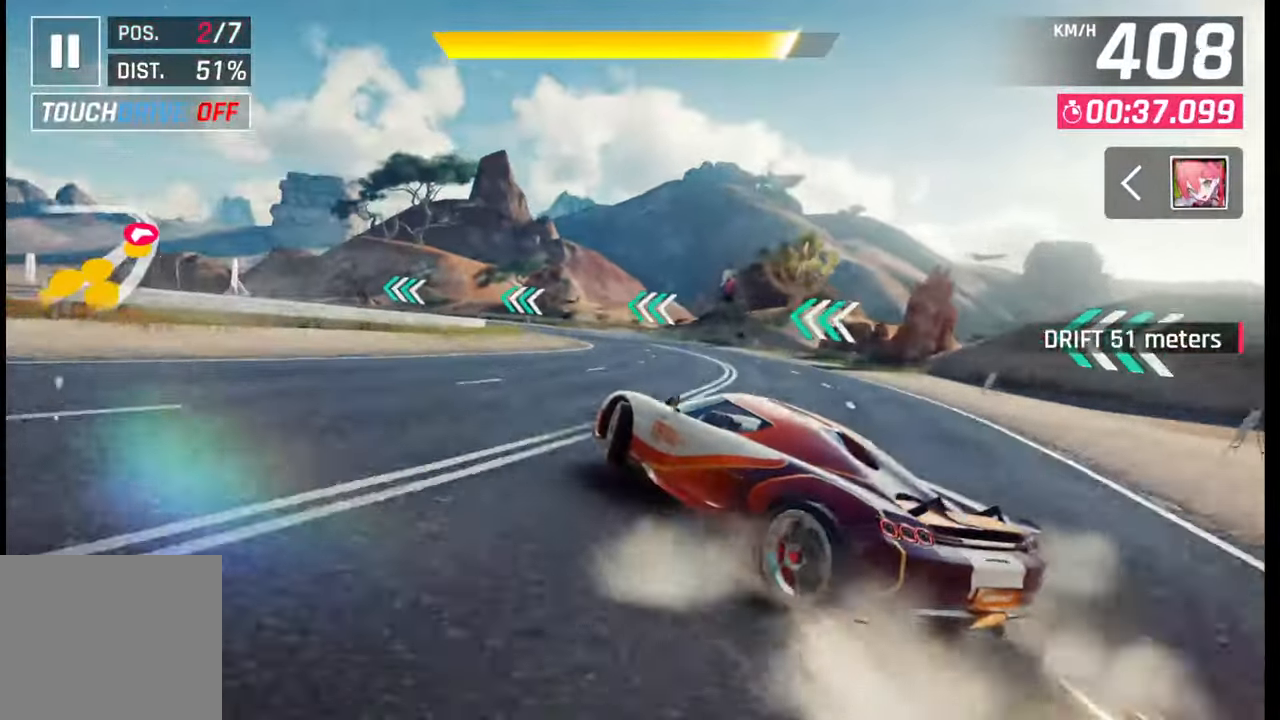
{"buttons": ["L3"], "left_stick": "left", "right_stick": "center", "events": [[83, "L3", "down"]]}
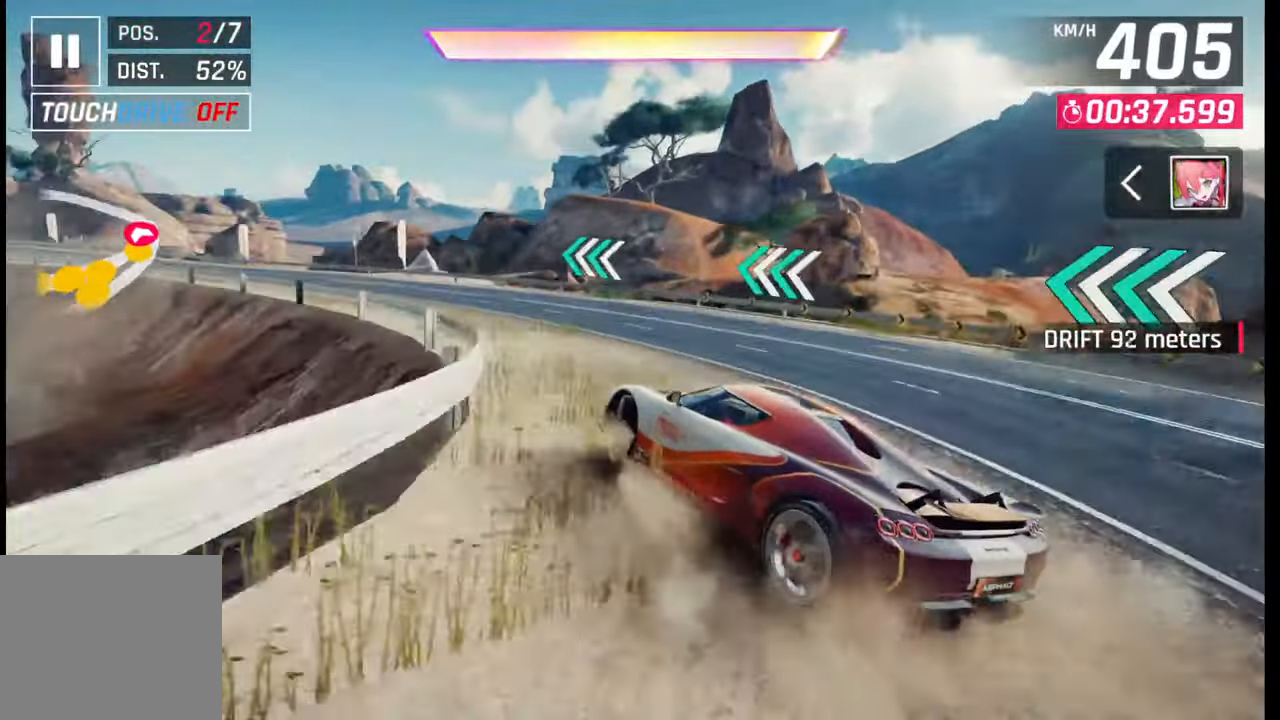
{"buttons": [], "left_stick": "left", "right_stick": "center", "events": [[450, "L3", "up"]]}
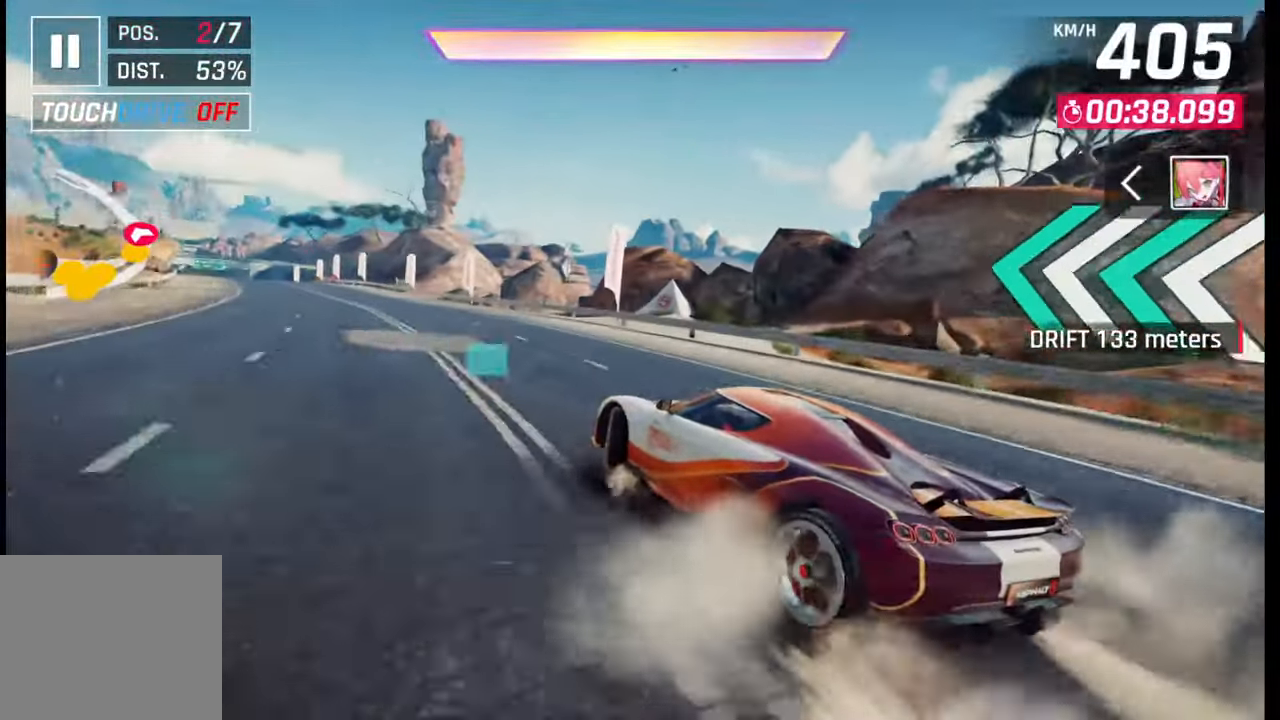
{"buttons": [], "left_stick": "center", "right_stick": "center", "events": [[300, "left_stick", "center"], [333, "SQUARE", "down"], [400, "SQUARE", "up"]]}
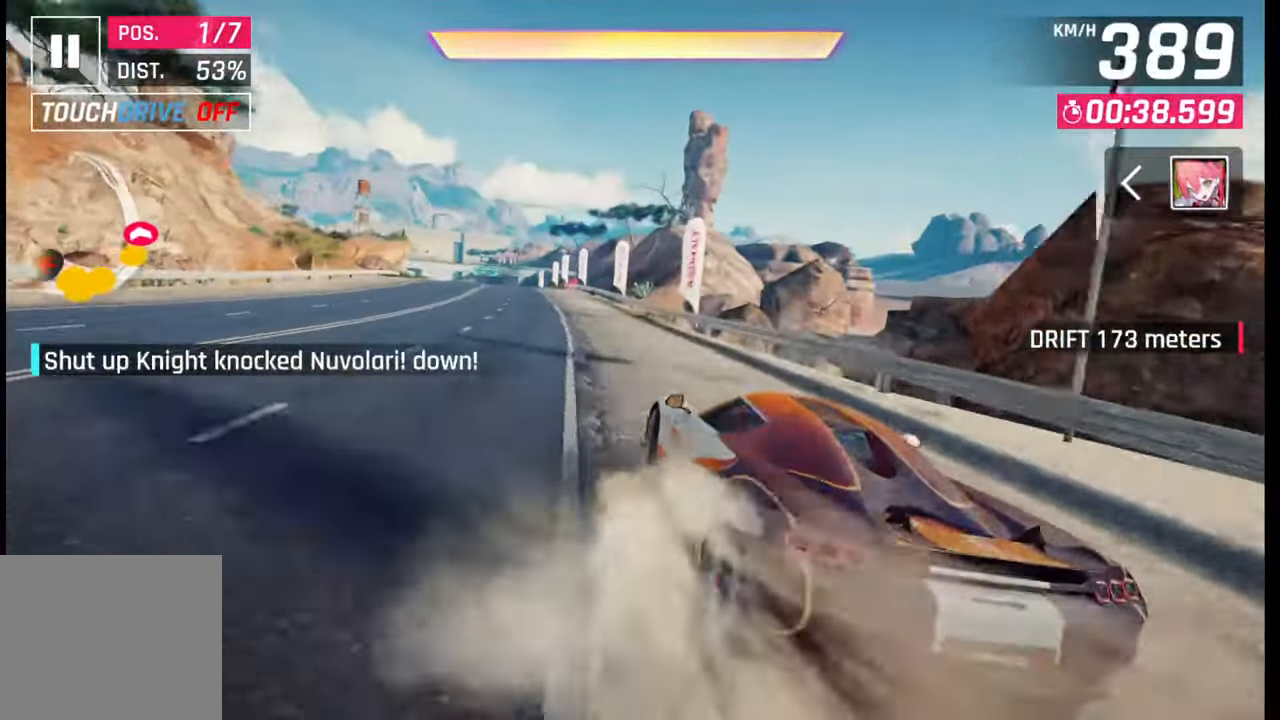
{"buttons": [], "left_stick": "left", "right_stick": "center", "events": [[17, "R1", "down"], [17, "left_stick", "left"], [33, "CROSS", "down"], [133, "CROSS", "up"], [133, "R1", "up"]]}
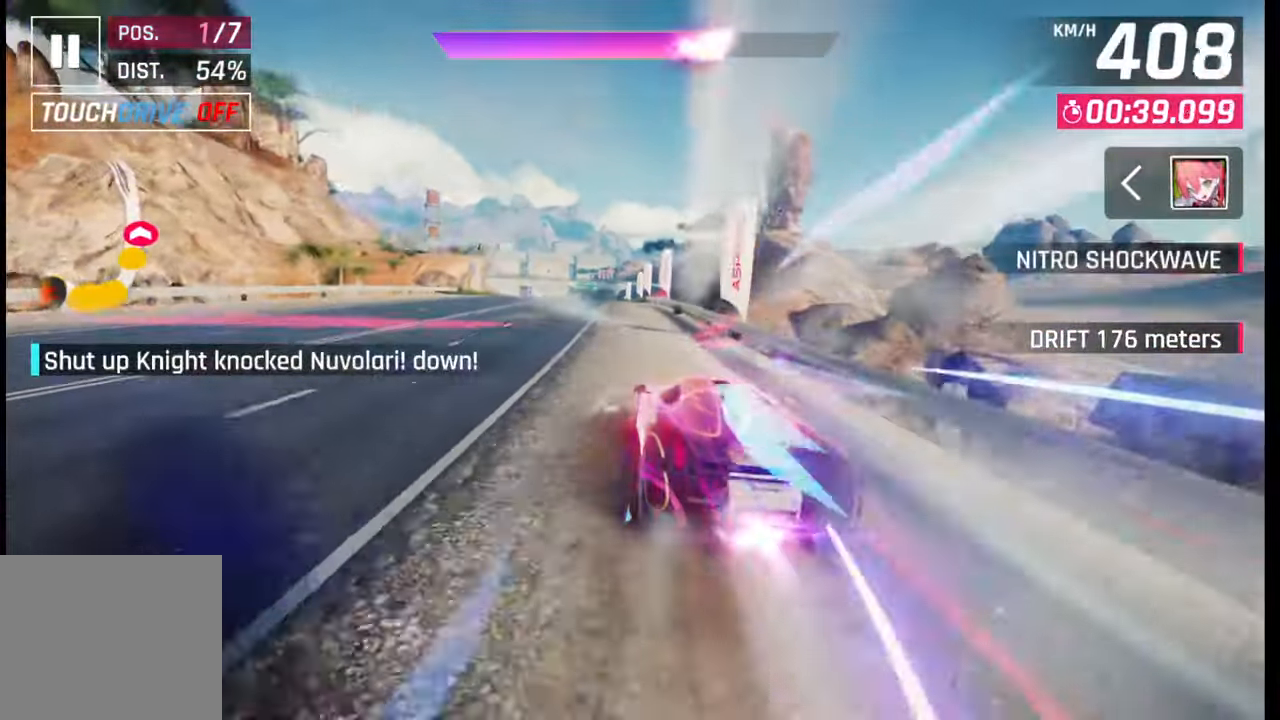
{"buttons": [], "left_stick": "left", "right_stick": "center", "events": []}
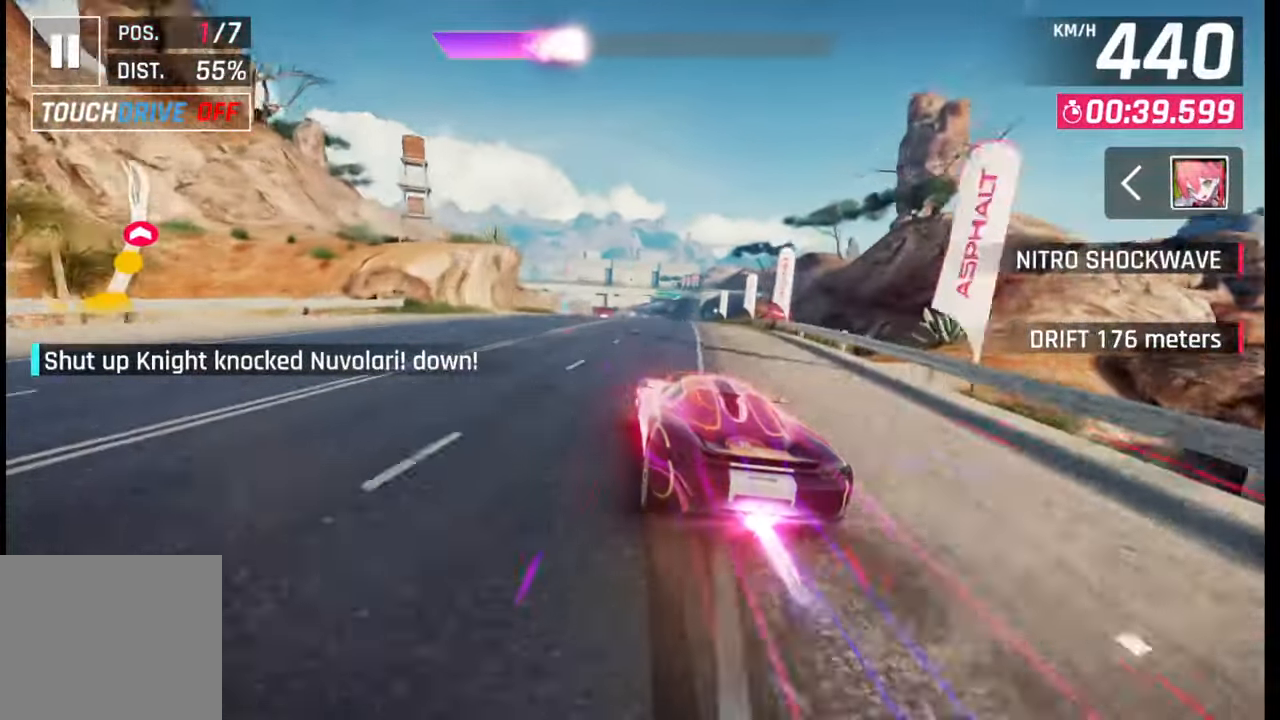
{"buttons": [], "left_stick": "center", "right_stick": "center", "events": [[117, "left_stick", "center"], [183, "SQUARE", "down"], [283, "SQUARE", "up"]]}
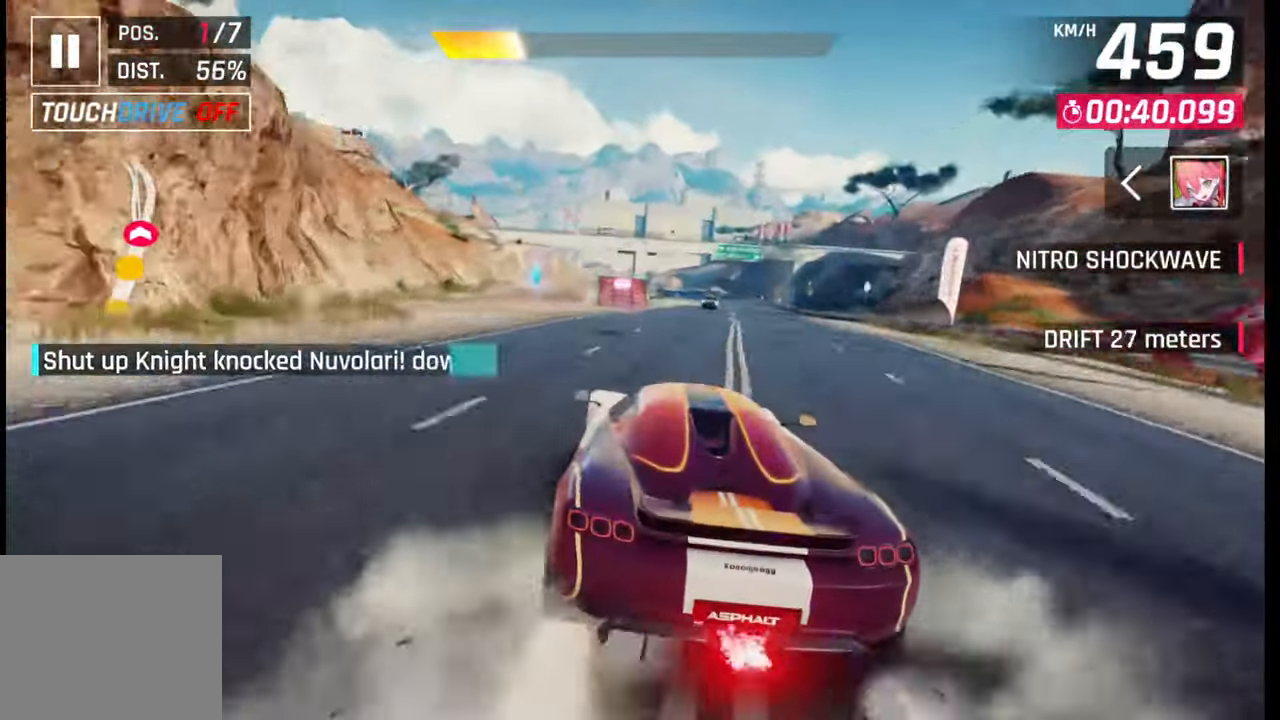
{"buttons": [], "left_stick": "center", "right_stick": "center", "events": [[83, "SQUARE", "down"], [133, "SQUARE", "up"], [233, "left_stick", "down-left"], [383, "left_stick", "center"], [417, "SQUARE", "down"], [467, "SQUARE", "up"]]}
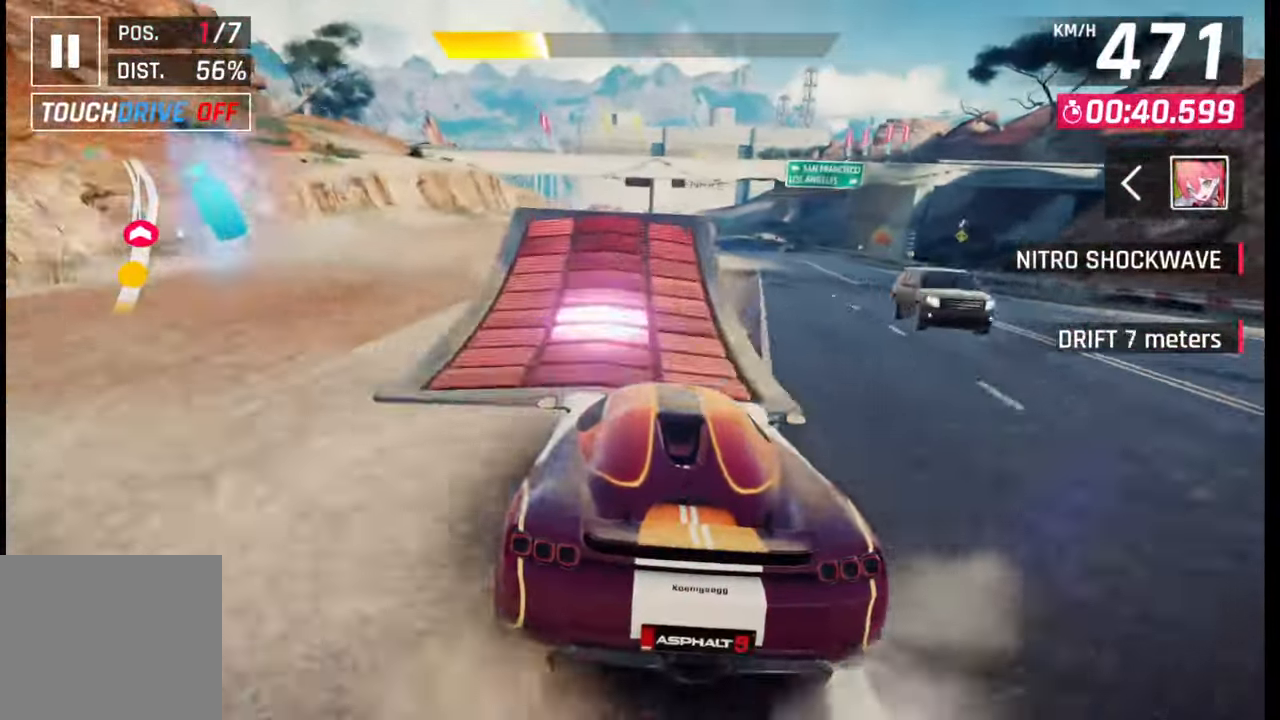
{"buttons": ["CROSS", "R1"], "left_stick": "left", "right_stick": "center", "events": [[50, "SQUARE", "down"], [100, "SQUARE", "up"], [167, "CROSS", "down"], [167, "R1", "down"], [250, "CROSS", "up"], [250, "R1", "up"], [250, "left_stick", "left"], [317, "CROSS", "down"], [317, "R1", "down"], [400, "CROSS", "up"], [417, "R1", "up"], [467, "CROSS", "down"], [483, "R1", "down"]]}
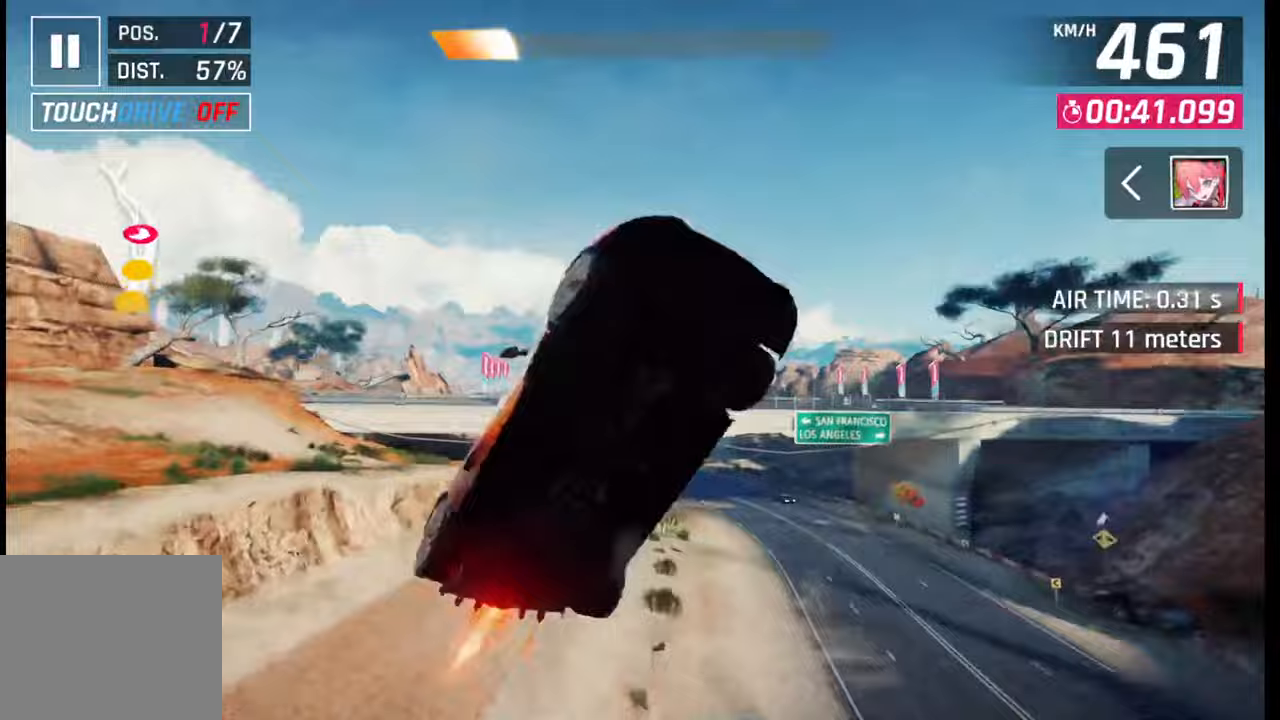
{"buttons": [], "left_stick": "center", "right_stick": "center", "events": [[50, "CROSS", "up"], [67, "R1", "up"], [133, "CROSS", "down"], [133, "R1", "down"], [133, "left_stick", "down-left"], [200, "CROSS", "up"], [217, "R1", "up"], [283, "CROSS", "down"], [283, "R1", "down"], [350, "CROSS", "up"], [350, "R1", "up"], [483, "left_stick", "center"]]}
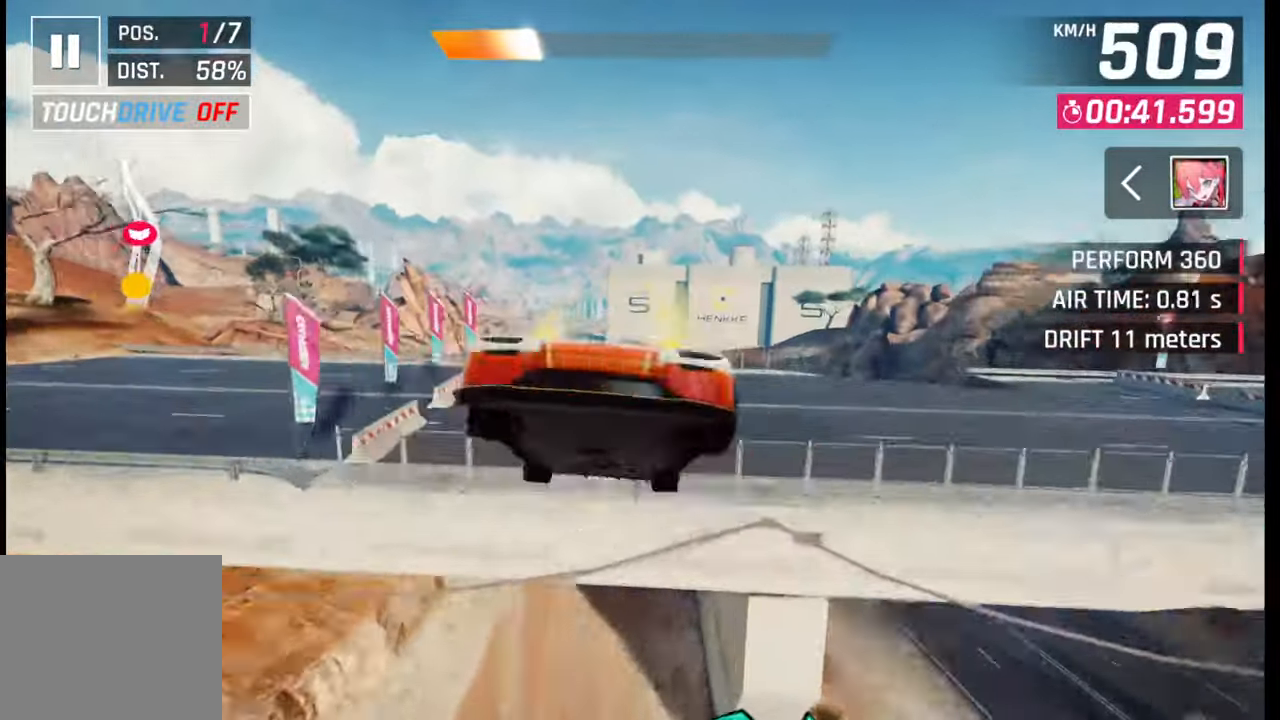
{"buttons": [], "left_stick": "left", "right_stick": "center", "events": [[183, "left_stick", "left"]]}
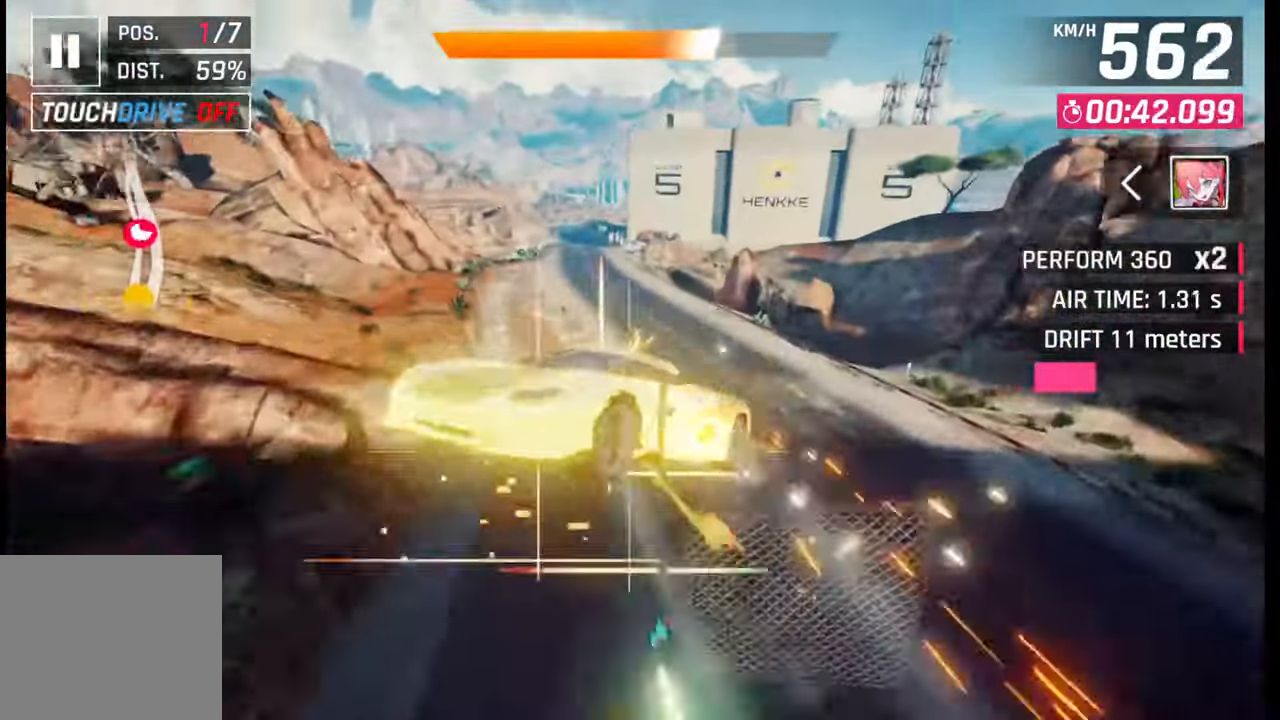
{"buttons": [], "left_stick": "left", "right_stick": "center", "events": []}
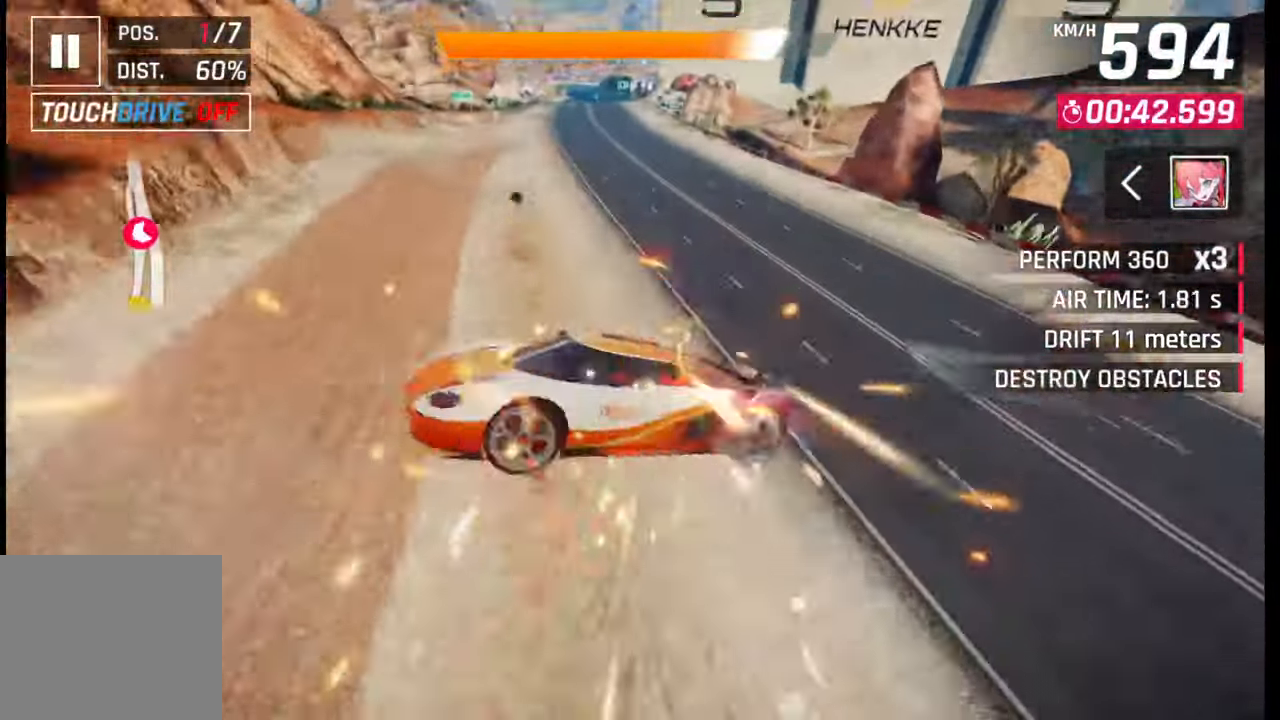
{"buttons": [], "left_stick": "right", "right_stick": "center", "events": [[133, "SQUARE", "down"], [183, "SQUARE", "up"], [267, "left_stick", "center"], [433, "left_stick", "right"]]}
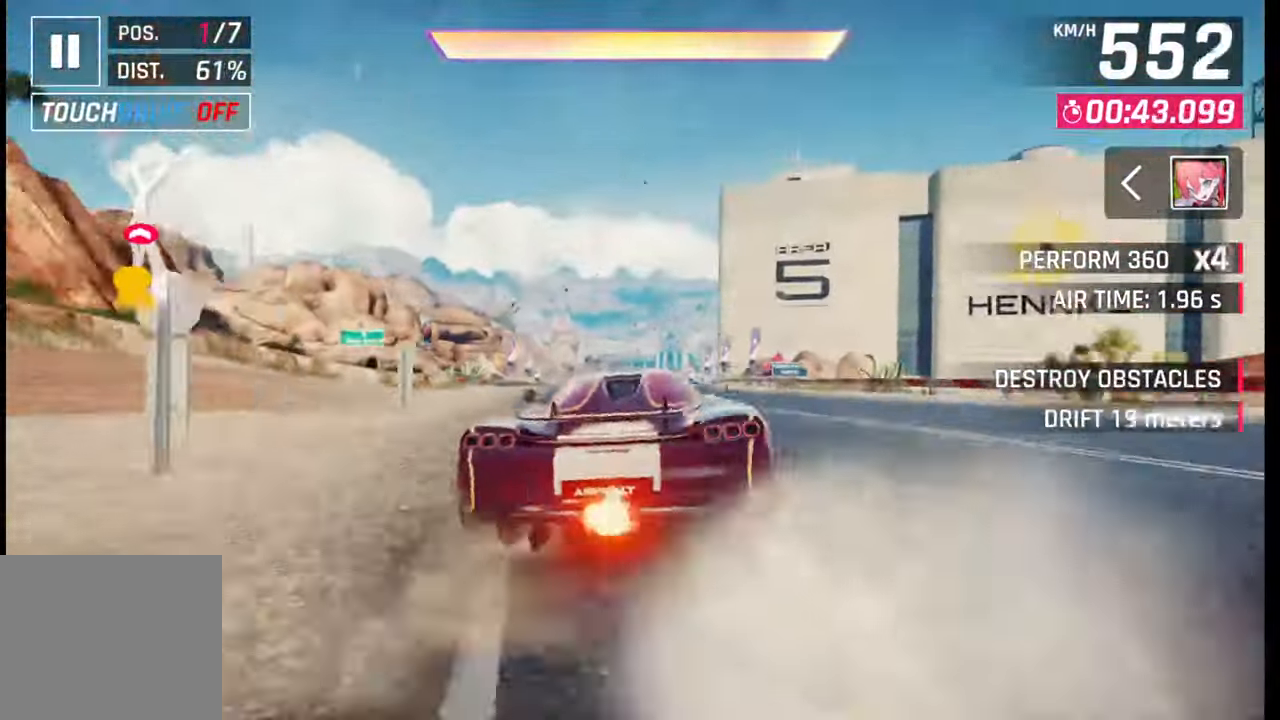
{"buttons": [], "left_stick": "center", "right_stick": "center", "events": [[33, "left_stick", "center"], [250, "SQUARE", "down"], [267, "CROSS", "down"], [267, "SQUARE", "up"], [283, "CROSS", "up"]]}
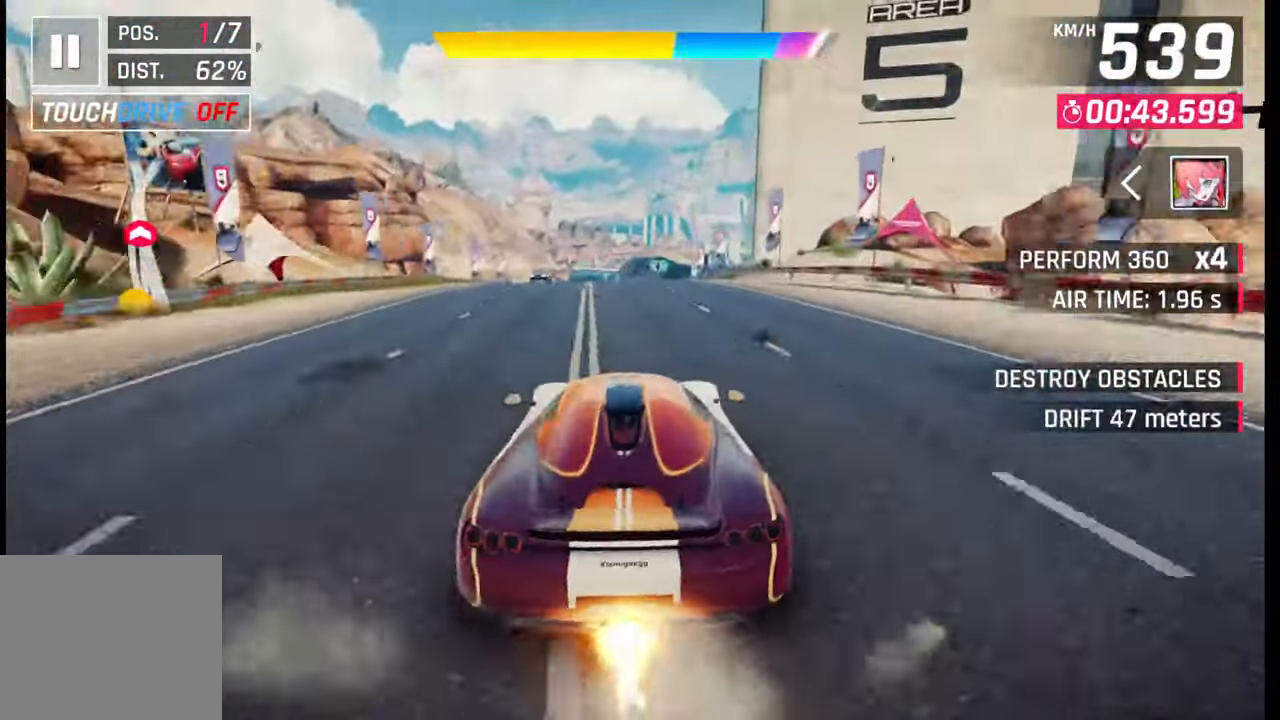
{"buttons": ["SQUARE"], "left_stick": "right", "right_stick": "center", "events": [[83, "SQUARE", "down"], [117, "CROSS", "down"], [117, "SQUARE", "up"], [133, "CROSS", "up"], [383, "left_stick", "right"], [433, "SQUARE", "down"]]}
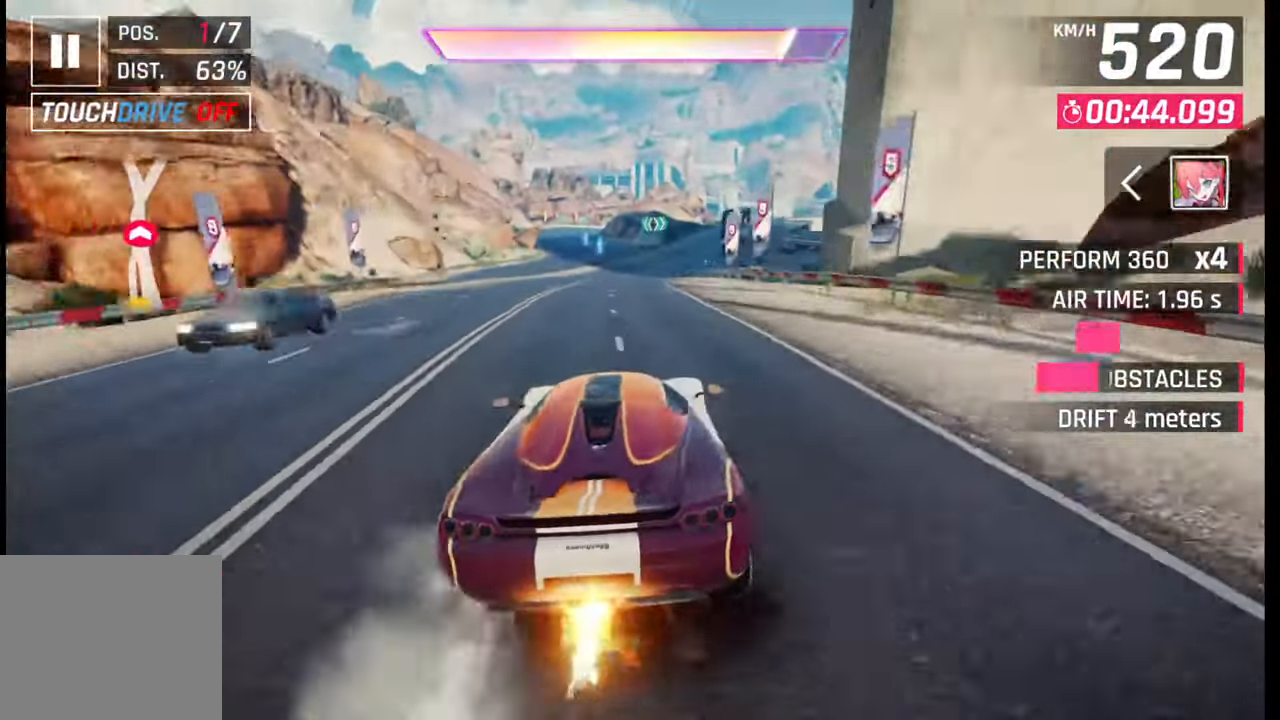
{"buttons": [], "left_stick": "center", "right_stick": "center", "events": [[17, "SQUARE", "up"], [267, "left_stick", "center"]]}
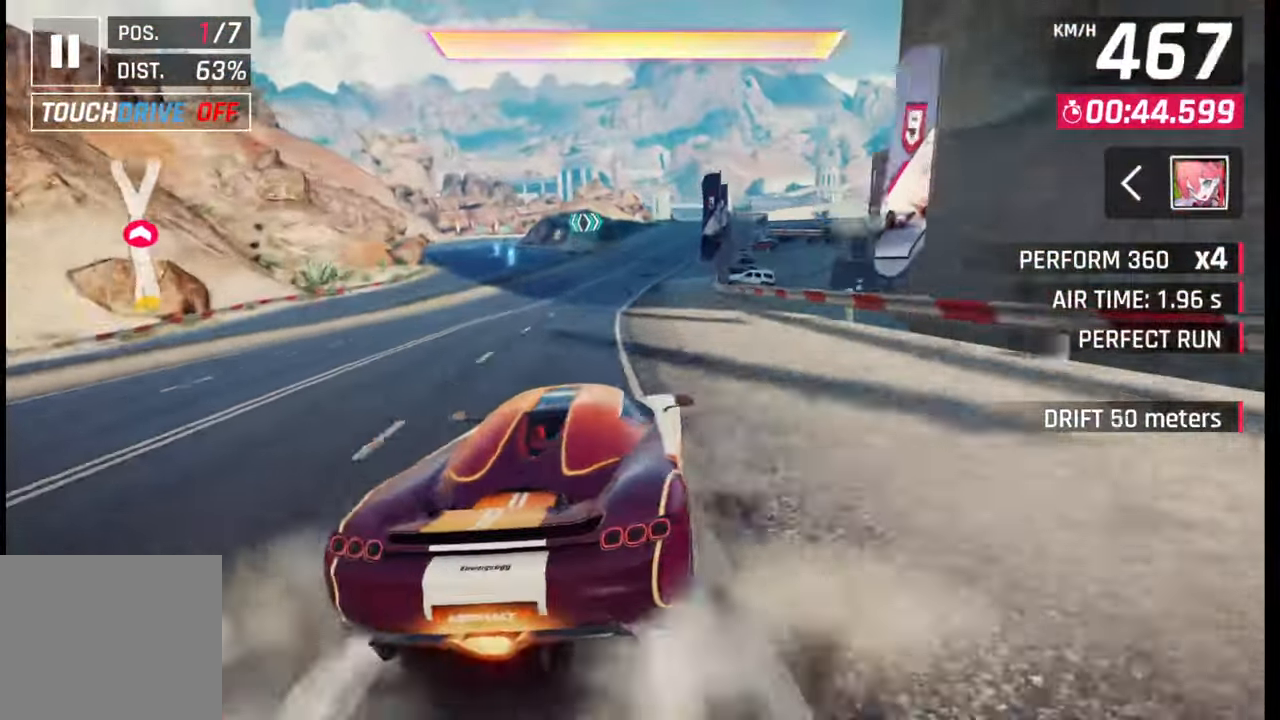
{"buttons": [], "left_stick": "right", "right_stick": "center", "events": [[17, "CROSS", "down"], [83, "CROSS", "up"], [117, "left_stick", "right"]]}
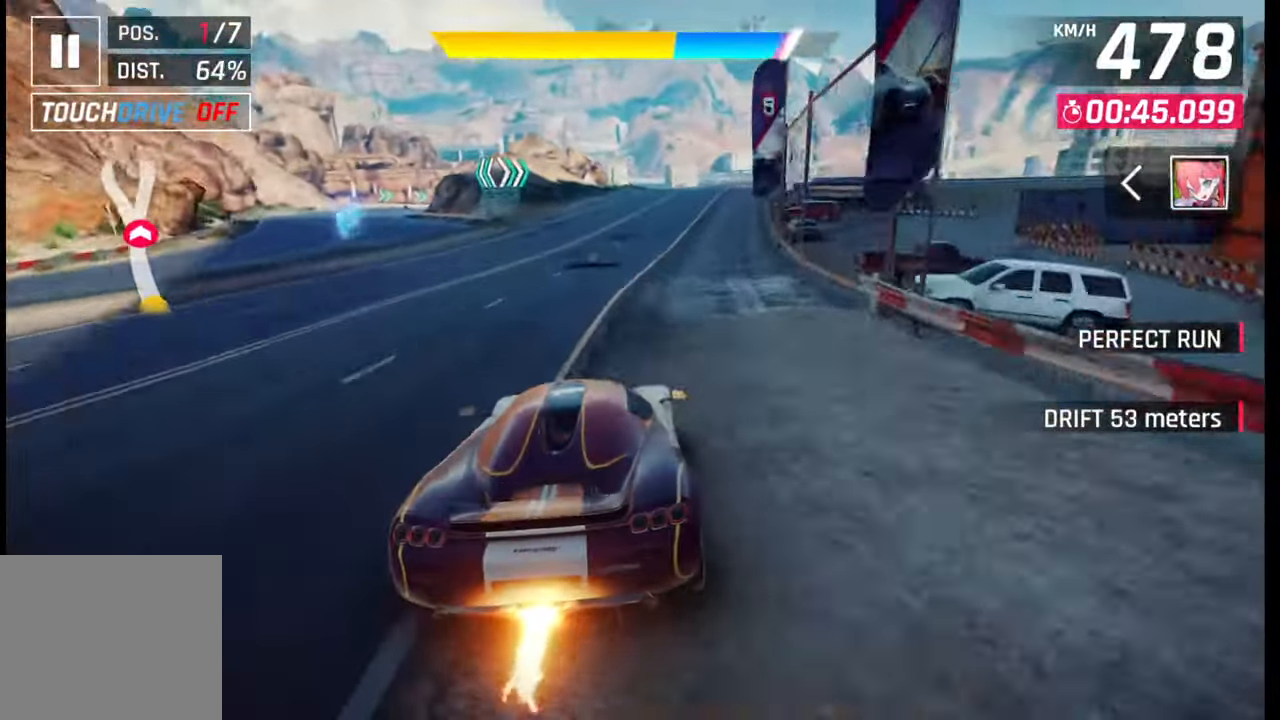
{"buttons": [], "left_stick": "center", "right_stick": "center", "events": [[150, "left_stick", "center"], [183, "SQUARE", "down"], [250, "SQUARE", "up"]]}
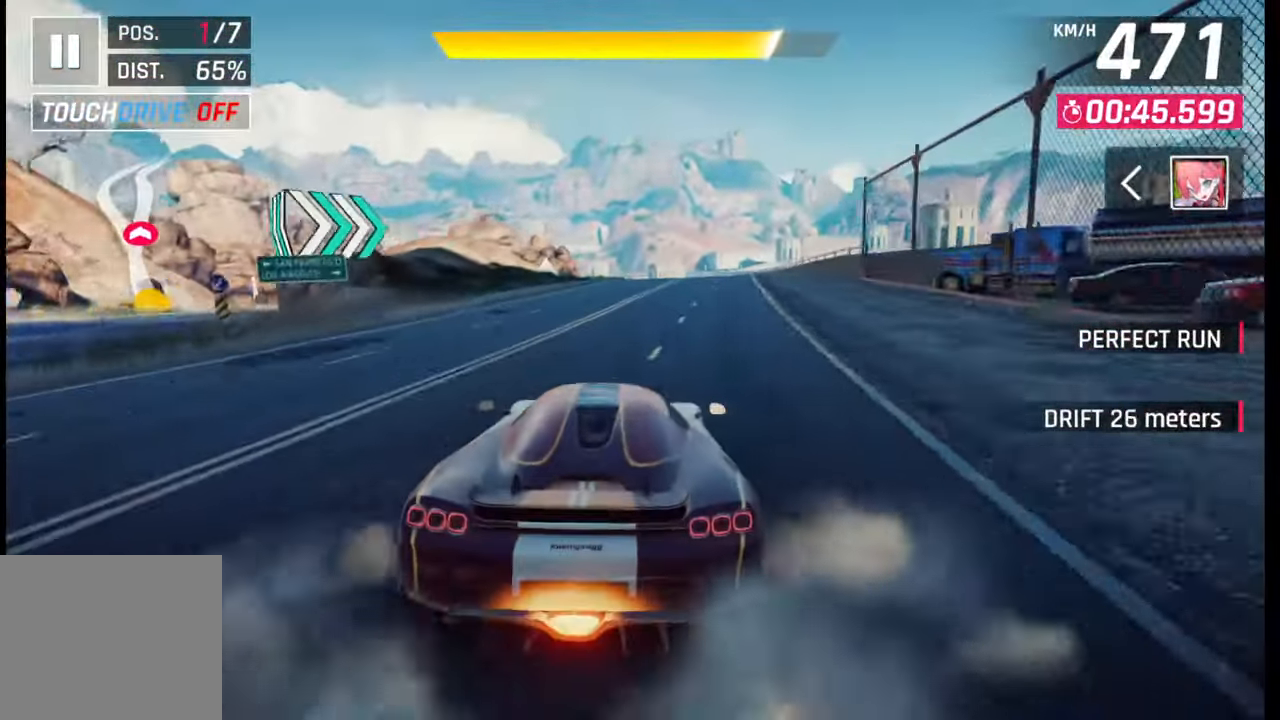
{"buttons": [], "left_stick": "right", "right_stick": "center", "events": [[50, "SQUARE", "down"], [100, "SQUARE", "up"], [183, "left_stick", "right"]]}